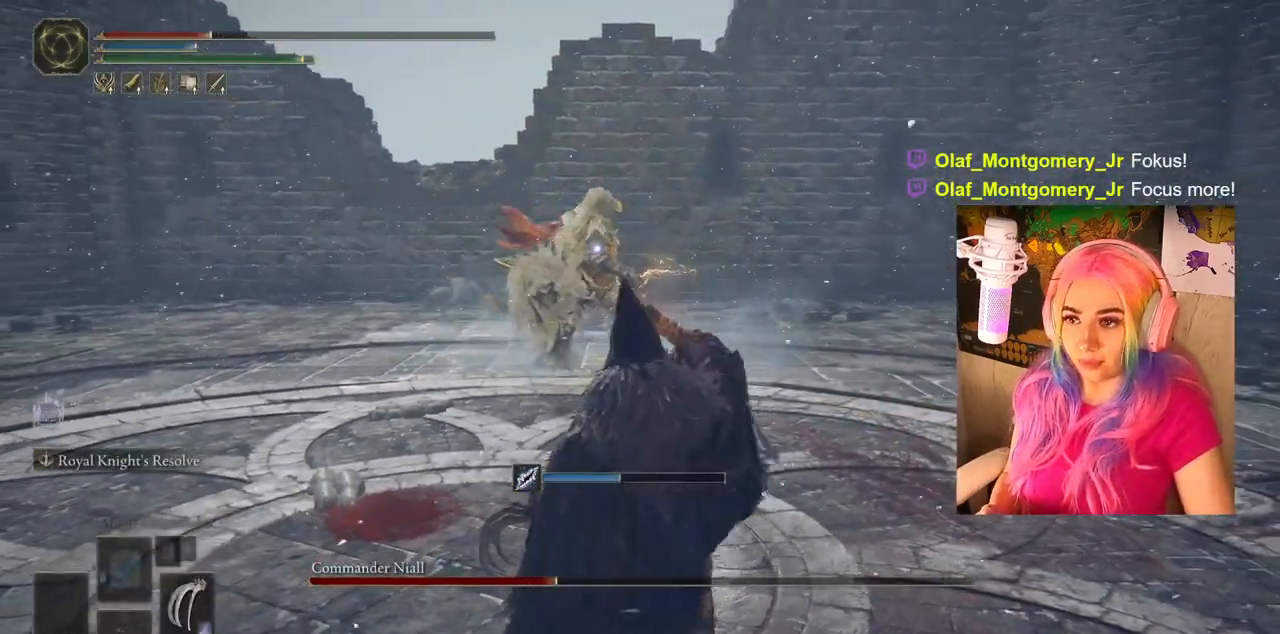
Gameplay with a controller (PlayStation layout); each line is a JSON object with the inputs held at the frame after it. "events" lists button and stick changes between this image and that frame as [ms after this image, input, new state], when the widget could be followed in between.
{"buttons": [], "left_stick": "center", "right_stick": "center", "events": []}
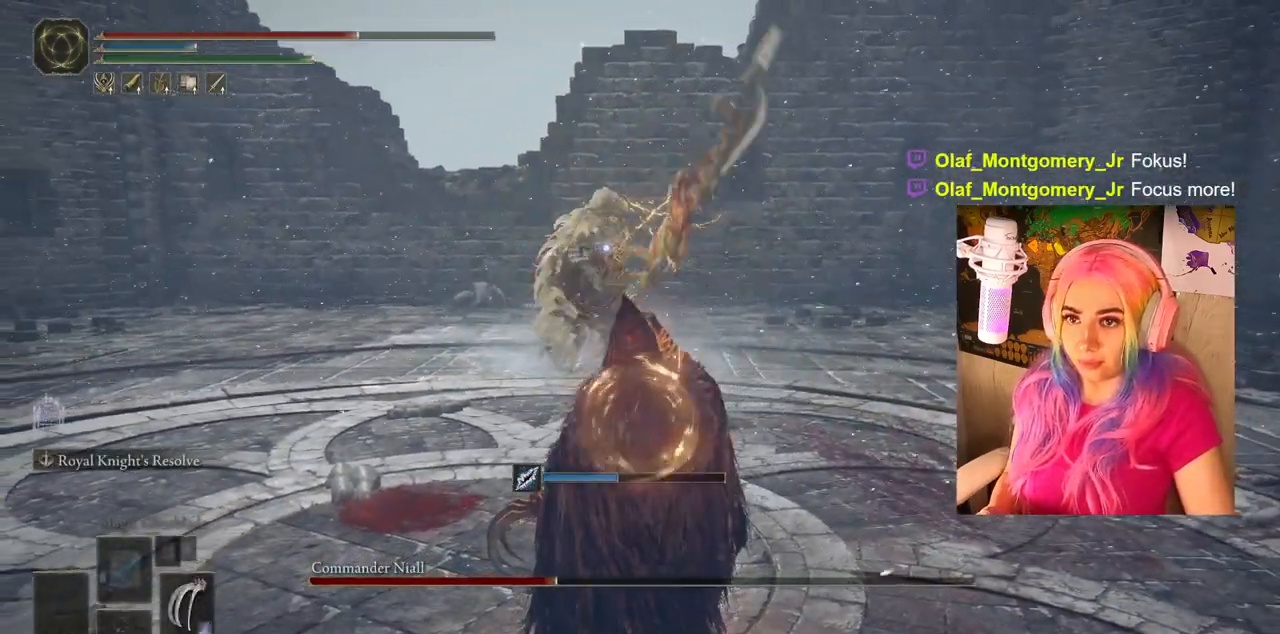
{"buttons": [], "left_stick": "down-left", "right_stick": "center", "events": [[167, "left_stick", "down"], [267, "left_stick", "down-left"]]}
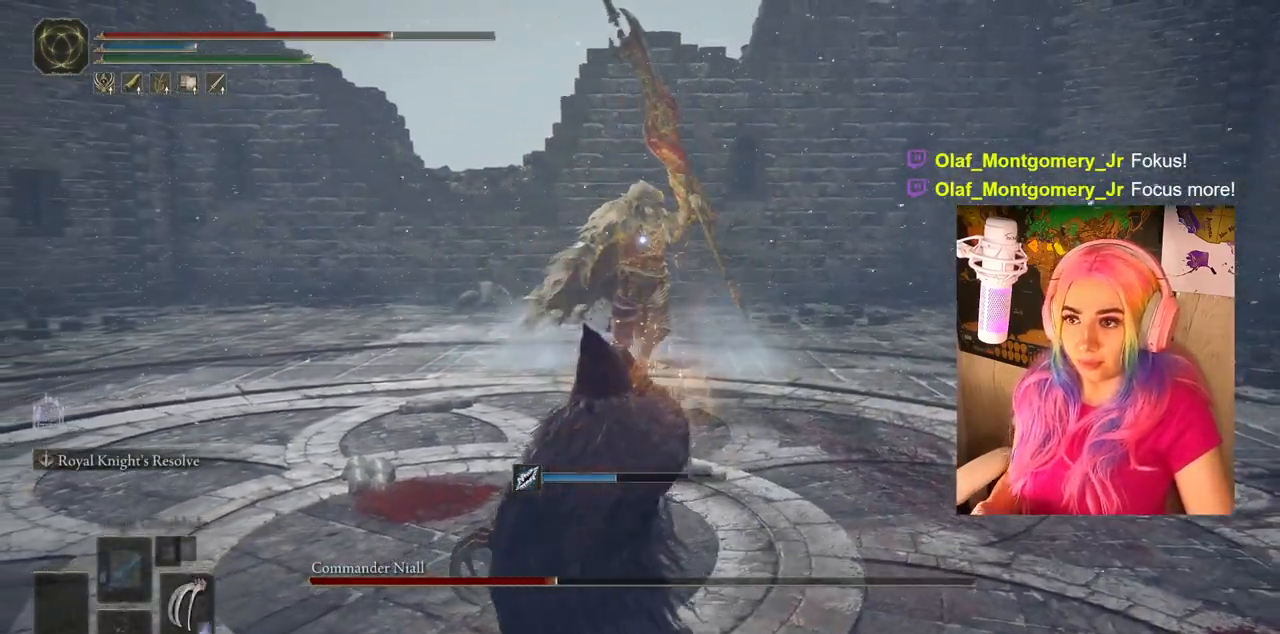
{"buttons": [], "left_stick": "down-left", "right_stick": "center", "events": []}
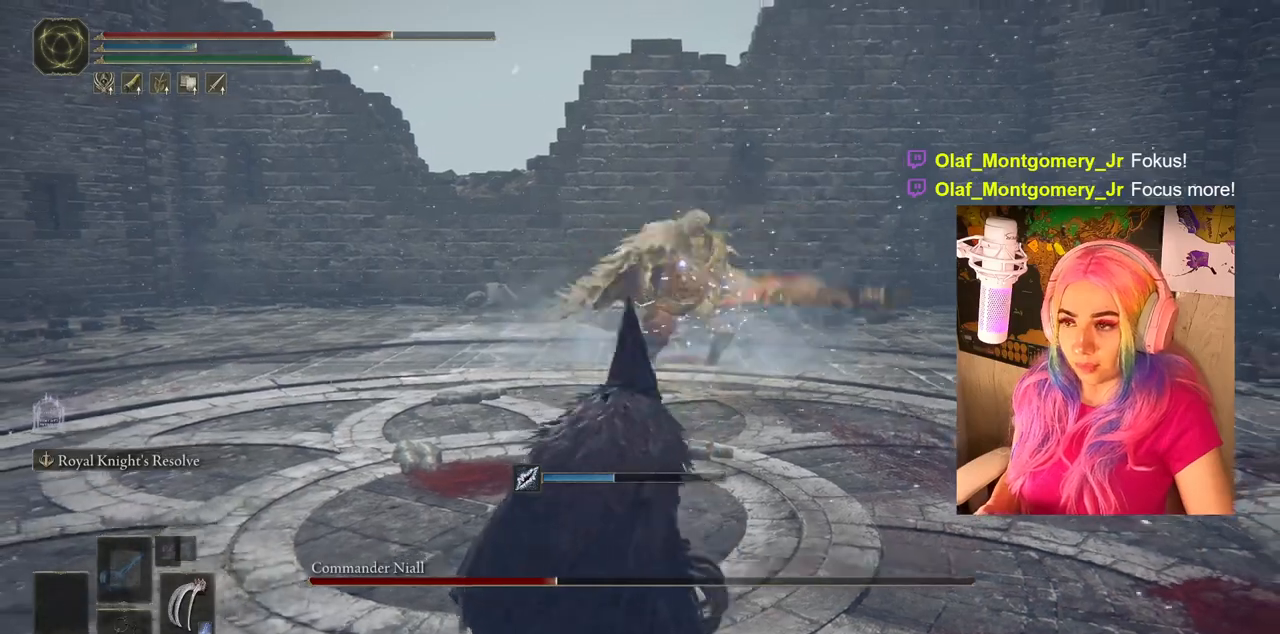
{"buttons": [], "left_stick": "down-left", "right_stick": "center", "events": []}
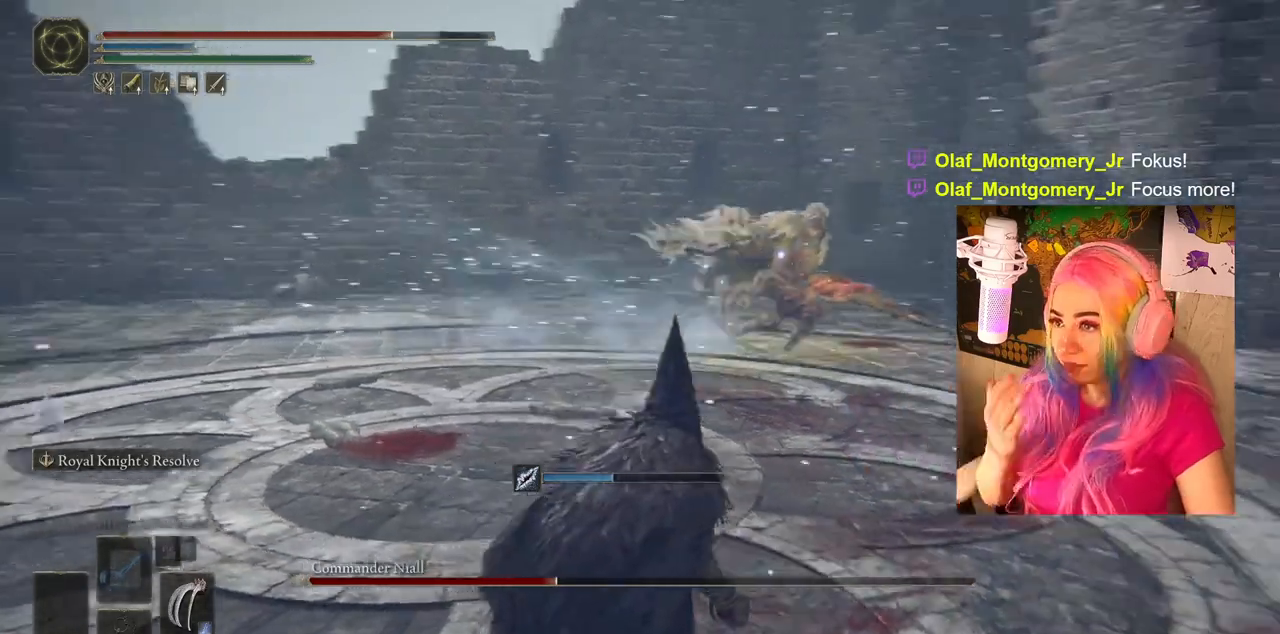
{"buttons": [], "left_stick": "down-left", "right_stick": "center", "events": []}
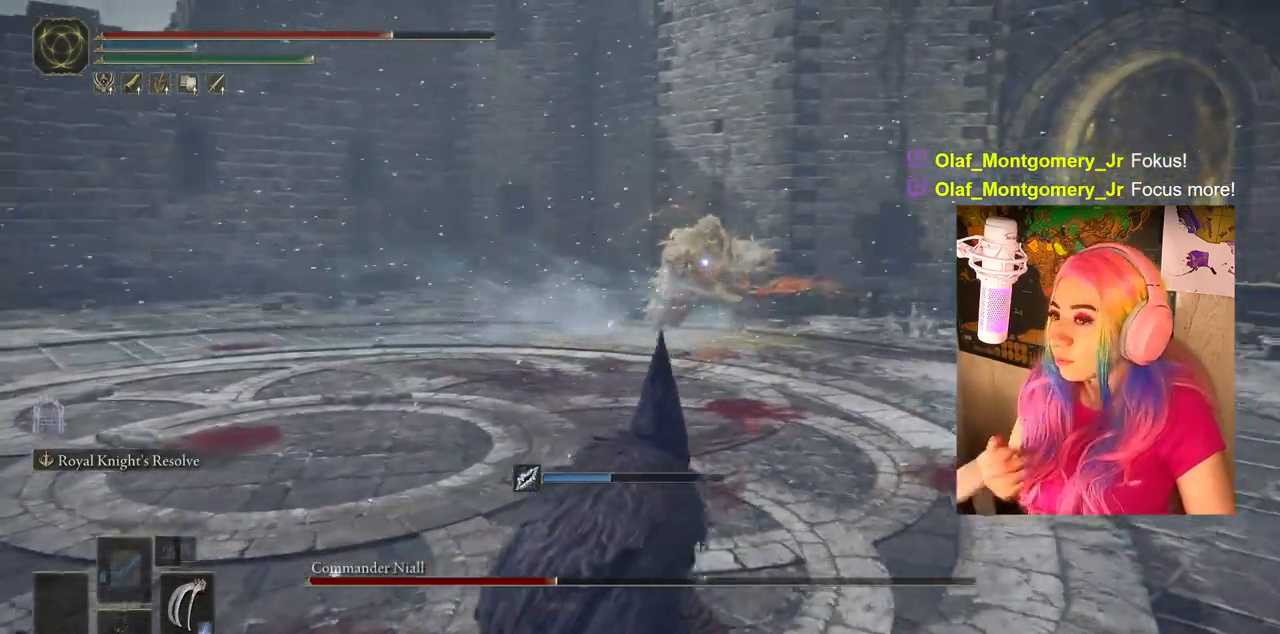
{"buttons": [], "left_stick": "down", "right_stick": "center", "events": [[350, "left_stick", "down"]]}
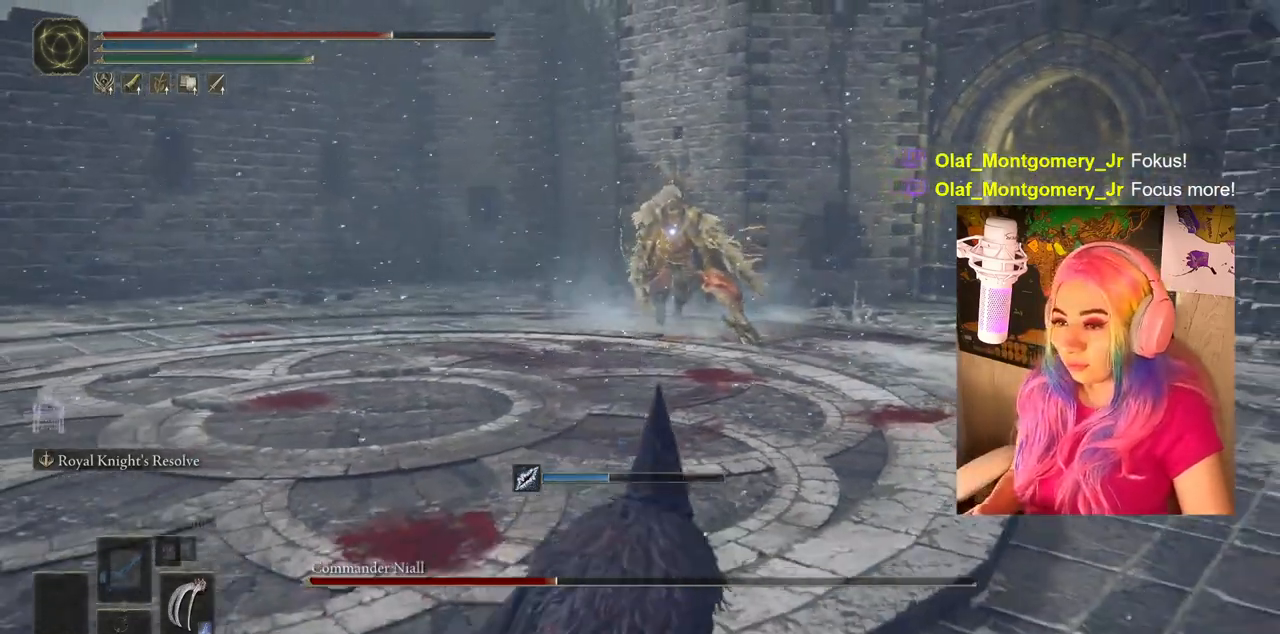
{"buttons": [], "left_stick": "left", "right_stick": "center", "events": [[133, "left_stick", "down-left"], [367, "left_stick", "left"]]}
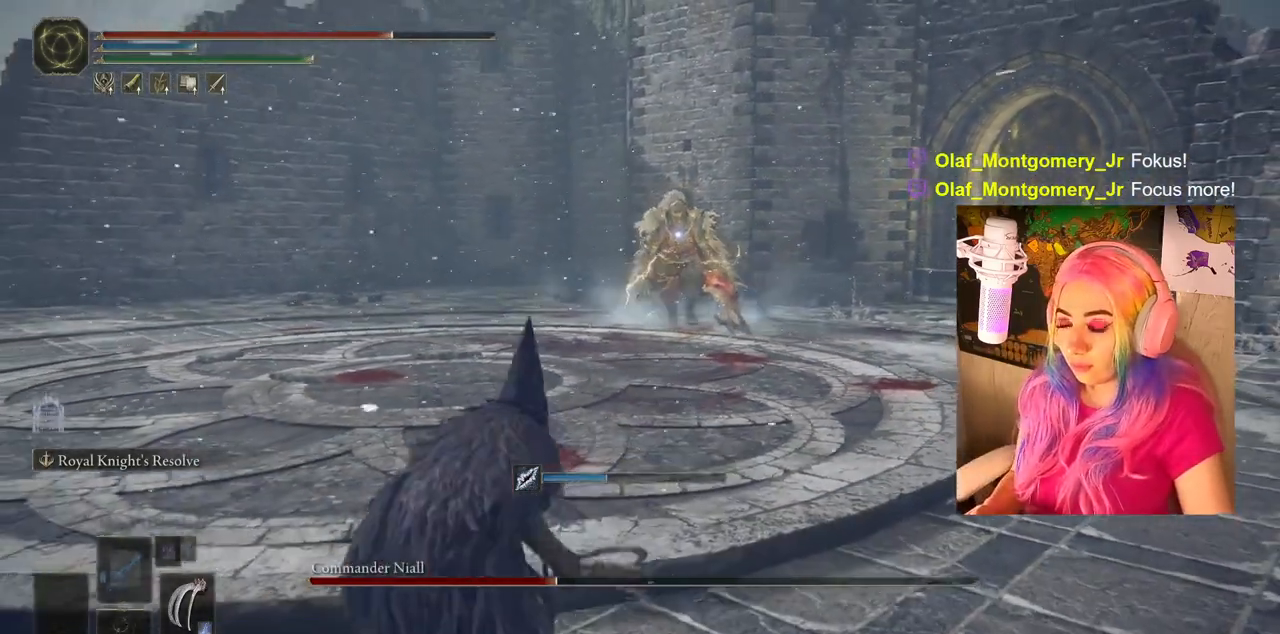
{"buttons": [], "left_stick": "down-left", "right_stick": "center", "events": [[500, "left_stick", "down-left"]]}
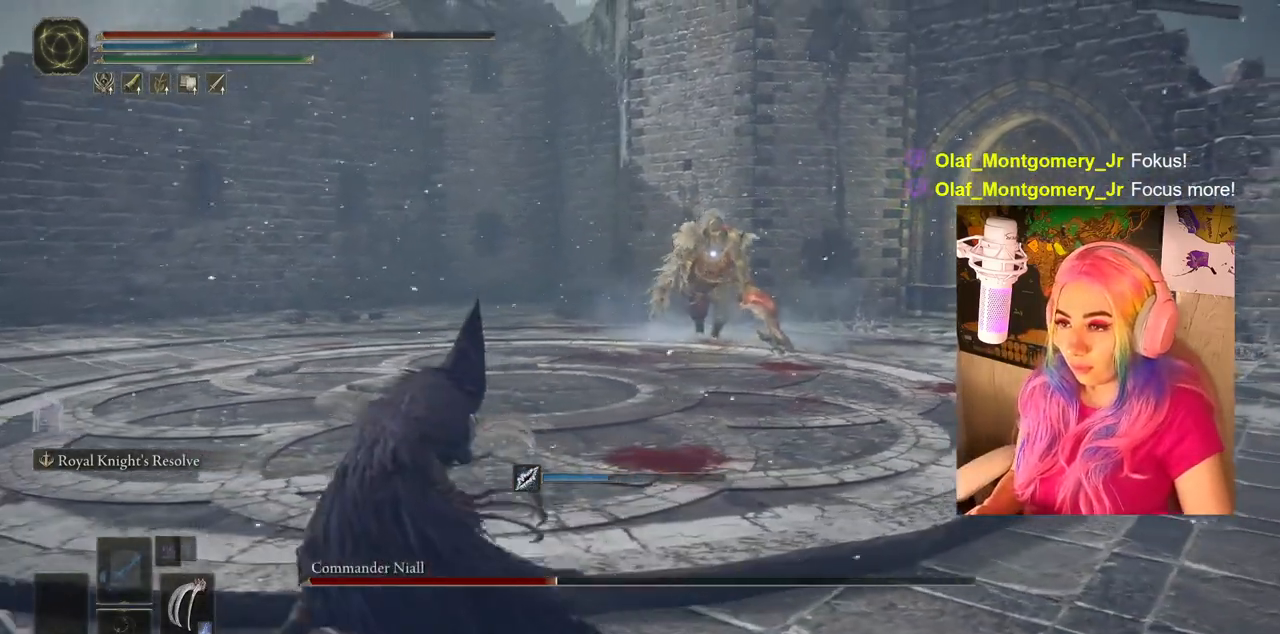
{"buttons": [], "left_stick": "center", "right_stick": "center", "events": [[317, "left_stick", "left"], [483, "left_stick", "center"]]}
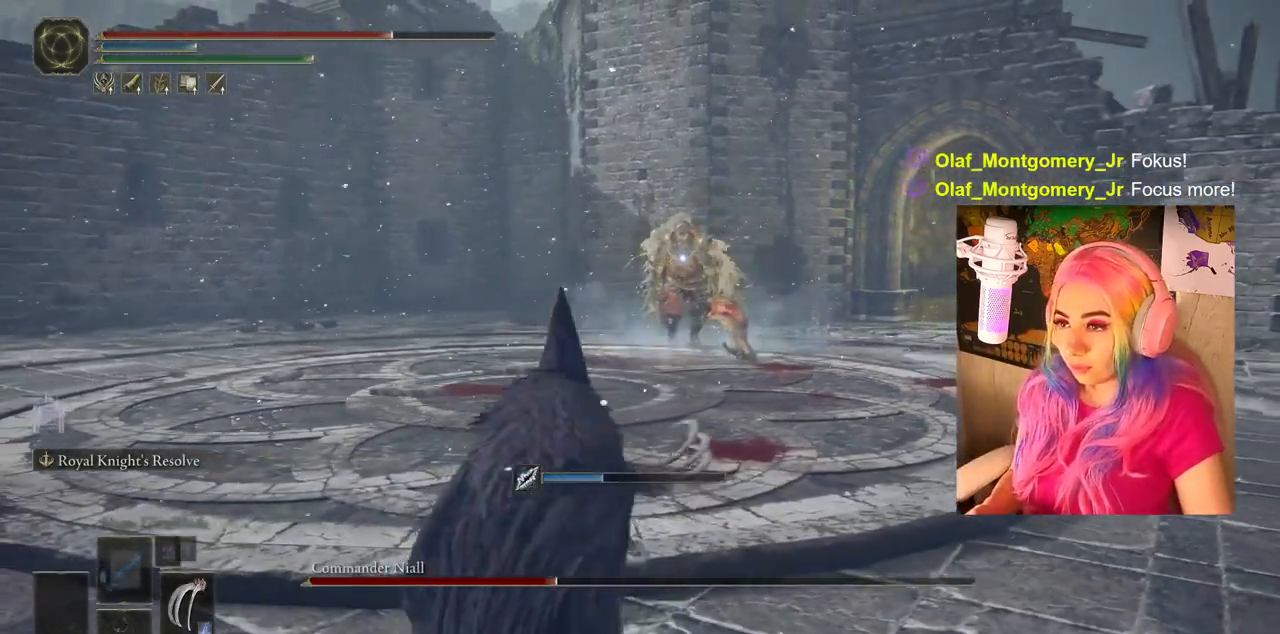
{"buttons": [], "left_stick": "center", "right_stick": "center", "events": []}
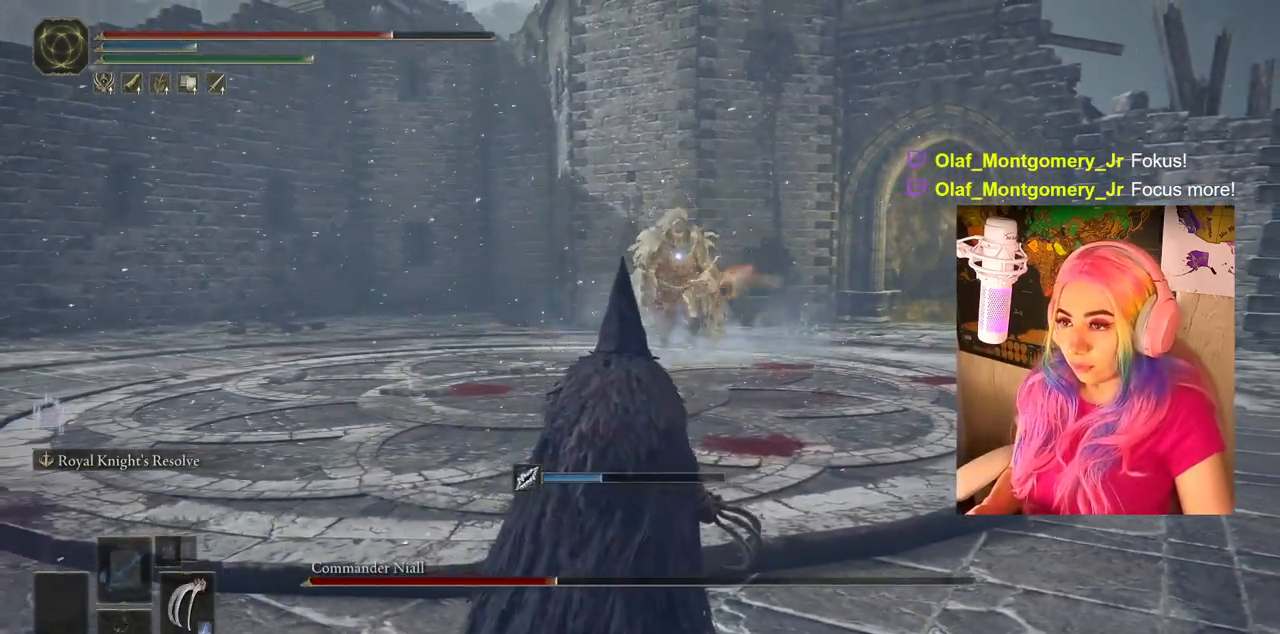
{"buttons": [], "left_stick": "down-left", "right_stick": "center", "events": [[317, "left_stick", "down-left"]]}
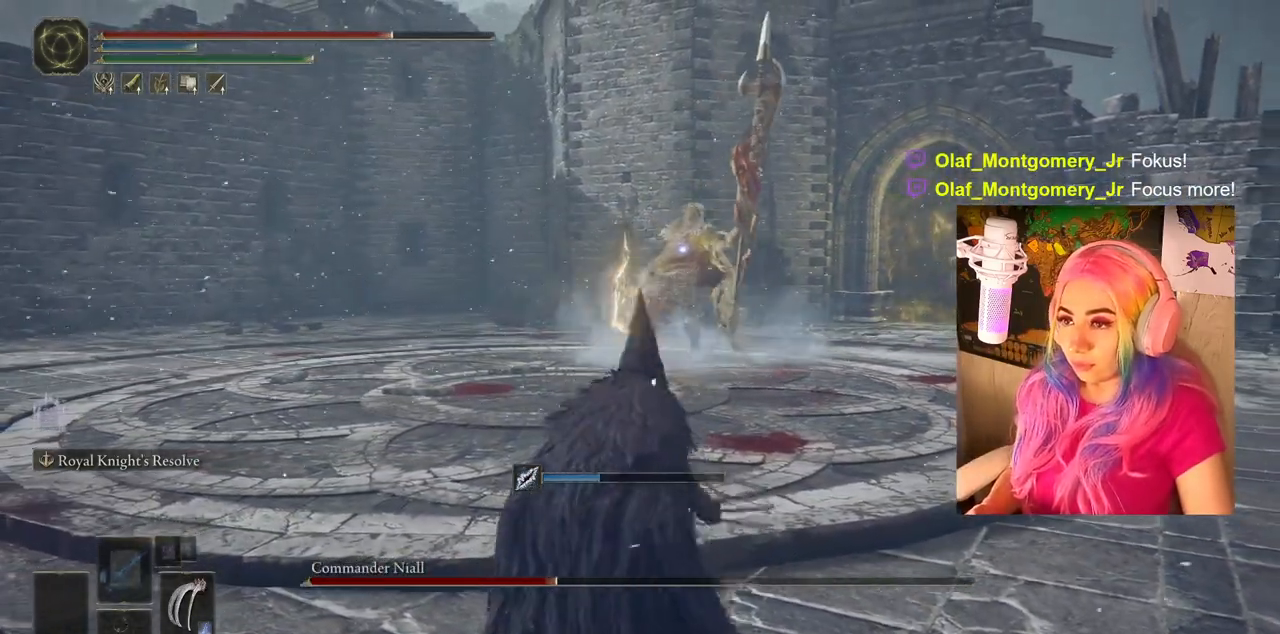
{"buttons": [], "left_stick": "center", "right_stick": "center", "events": [[83, "left_stick", "down"], [233, "left_stick", "down-left"], [500, "left_stick", "center"]]}
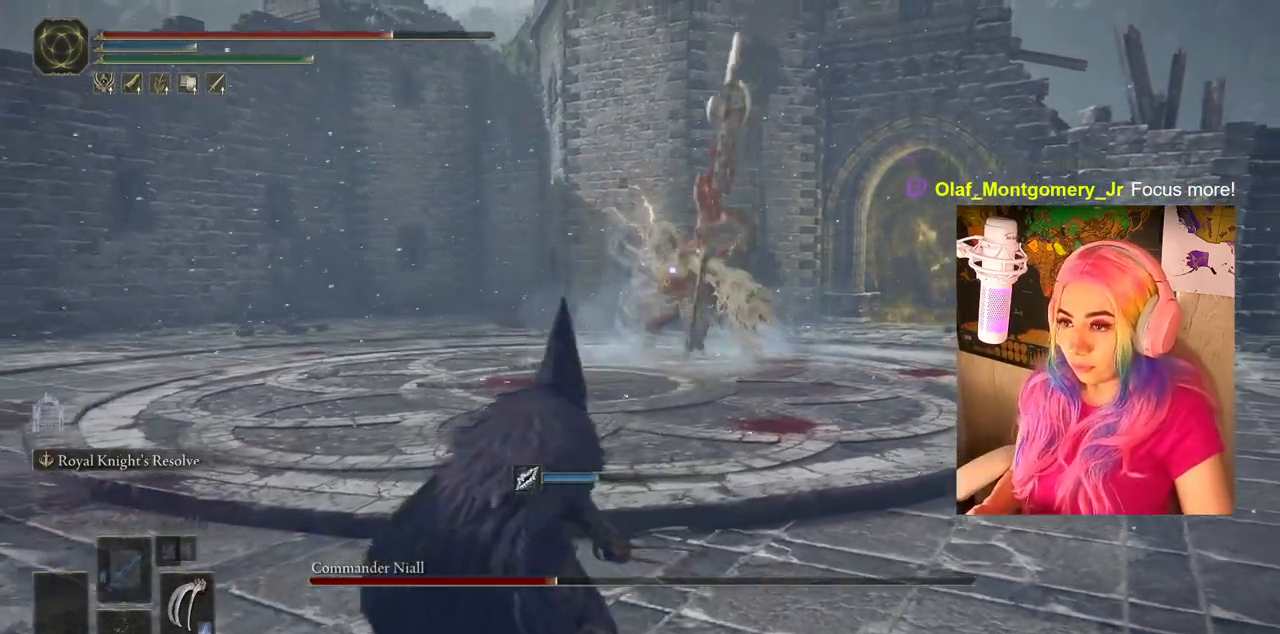
{"buttons": [], "left_stick": "center", "right_stick": "center", "events": []}
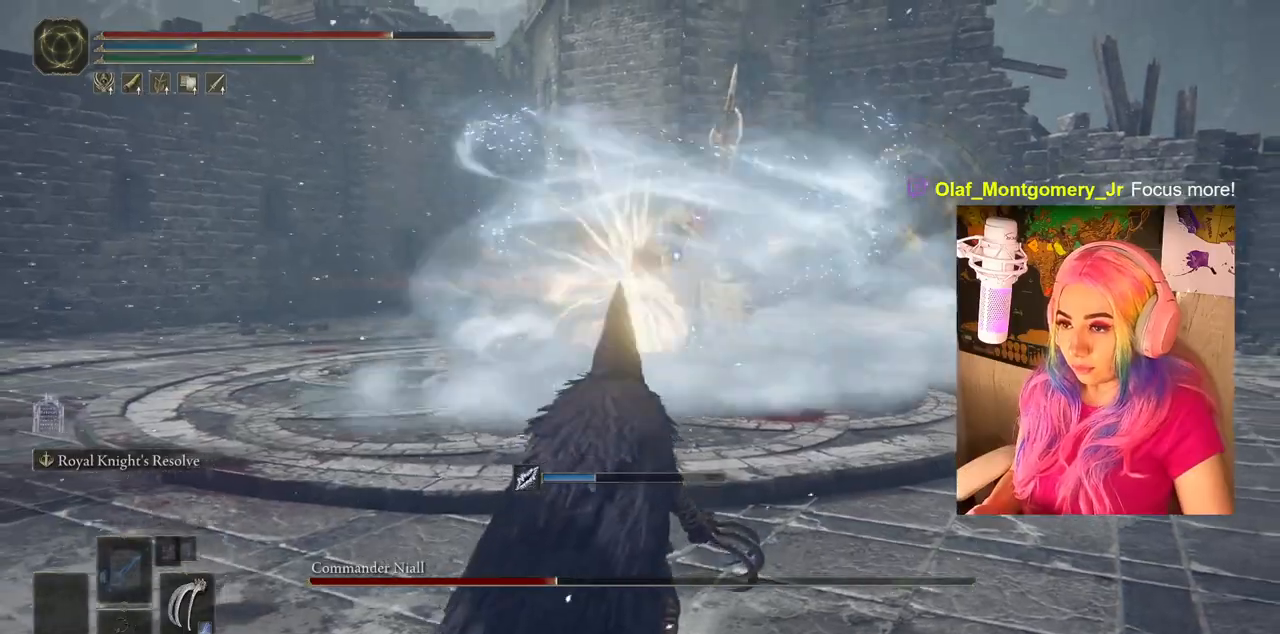
{"buttons": [], "left_stick": "center", "right_stick": "center", "events": []}
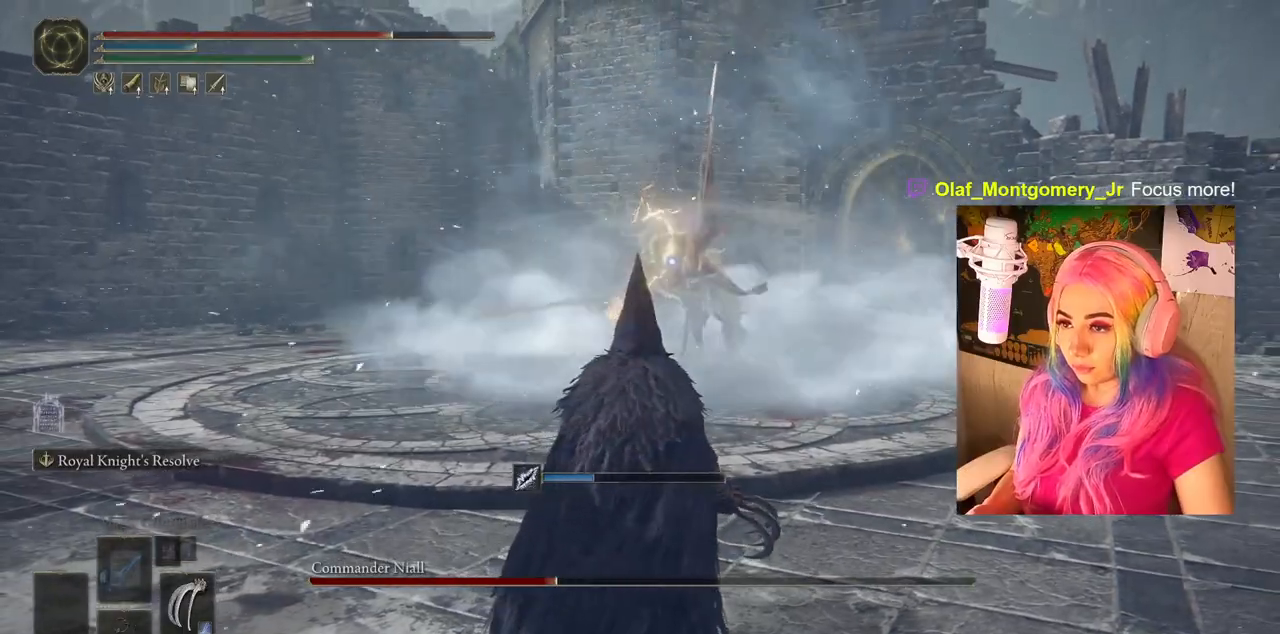
{"buttons": [], "left_stick": "up-right", "right_stick": "center", "events": [[333, "left_stick", "up-right"]]}
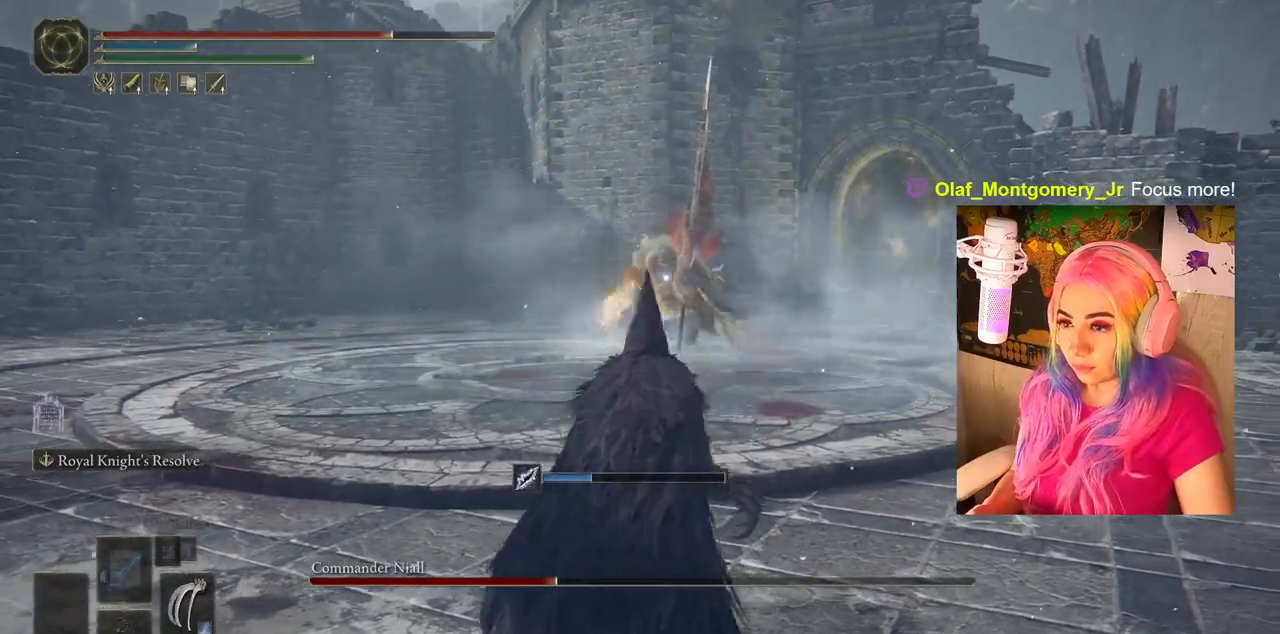
{"buttons": [], "left_stick": "up-right", "right_stick": "center", "events": []}
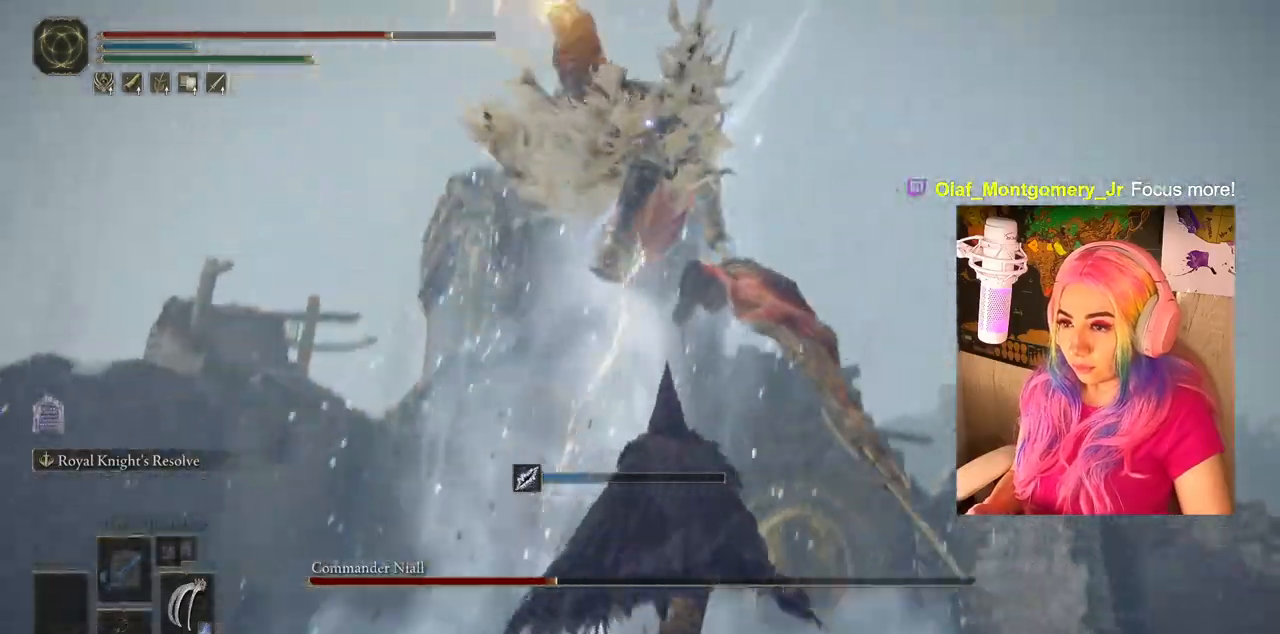
{"buttons": [], "left_stick": "up", "right_stick": "center", "events": [[83, "left_stick", "up"], [250, "CIRCLE", "down"], [483, "CIRCLE", "up"]]}
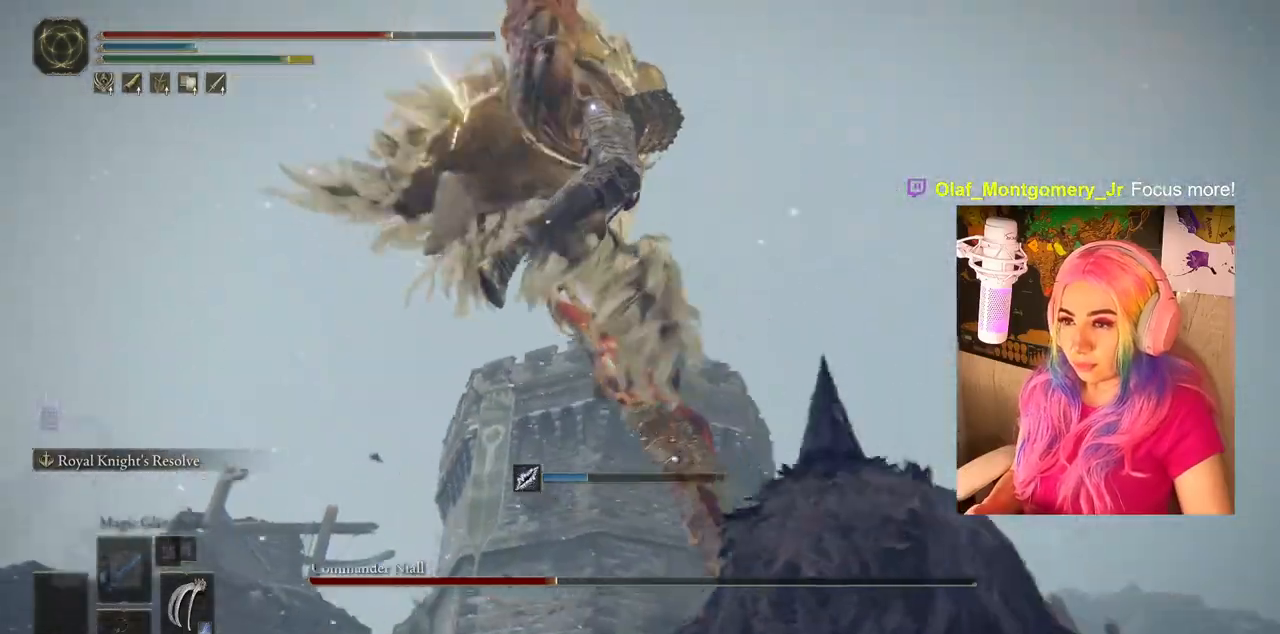
{"buttons": [], "left_stick": "up", "right_stick": "center", "events": [[67, "CIRCLE", "down"], [200, "CIRCLE", "up"]]}
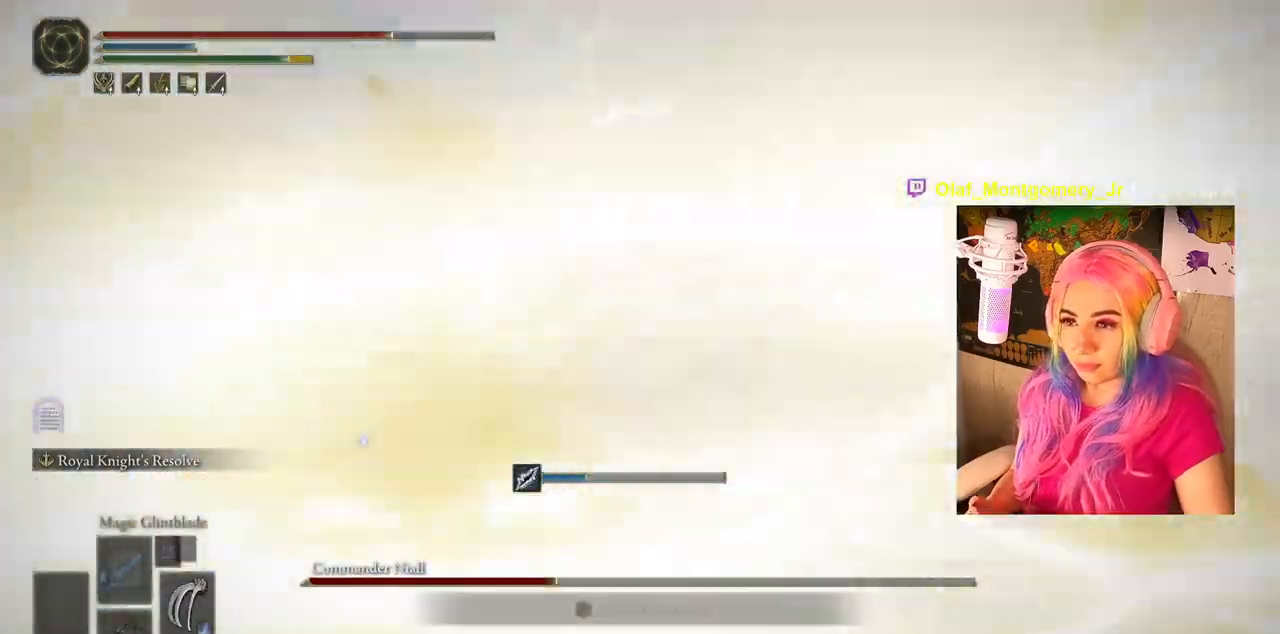
{"buttons": [], "left_stick": "up-right", "right_stick": "center", "events": [[400, "left_stick", "up-right"]]}
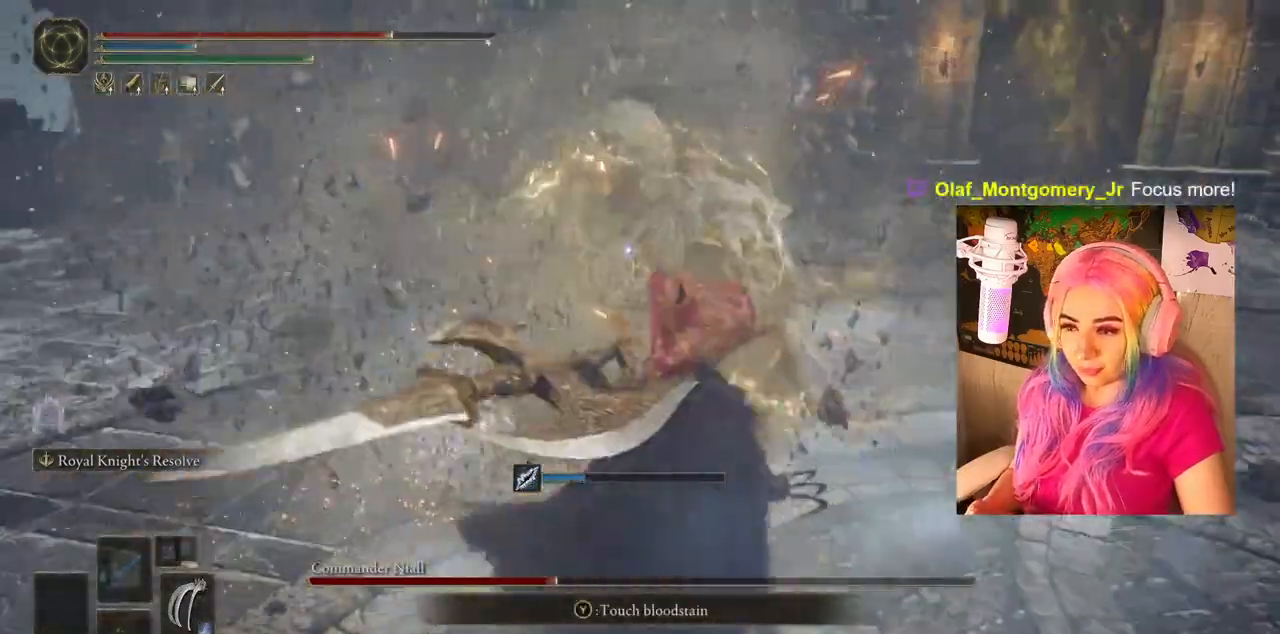
{"buttons": [], "left_stick": "up-right", "right_stick": "center", "events": [[300, "CIRCLE", "down"], [433, "CIRCLE", "up"]]}
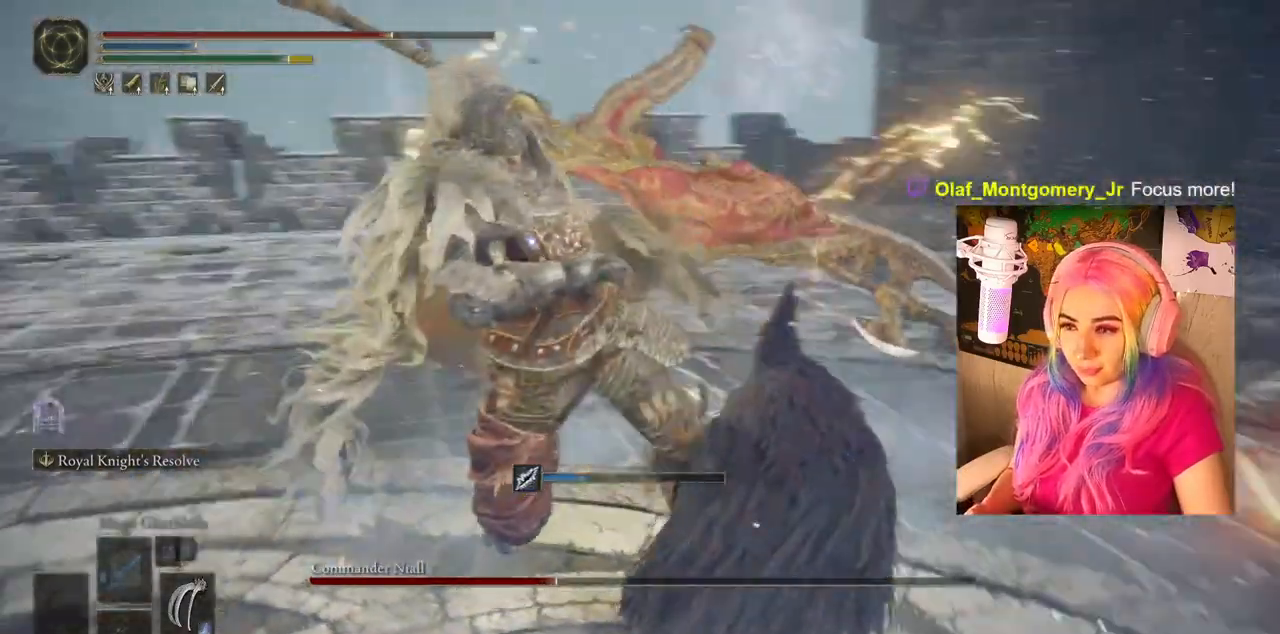
{"buttons": [], "left_stick": "up", "right_stick": "center", "events": [[117, "left_stick", "up"]]}
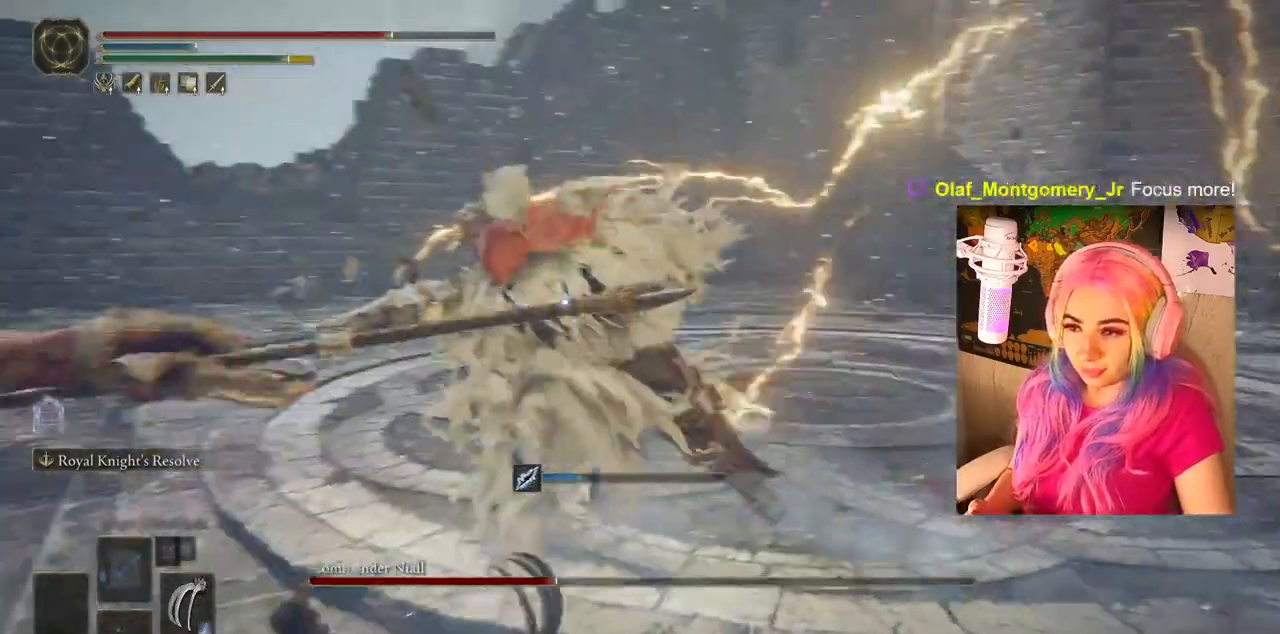
{"buttons": ["CIRCLE"], "left_stick": "up", "right_stick": "center", "events": [[267, "CIRCLE", "down"]]}
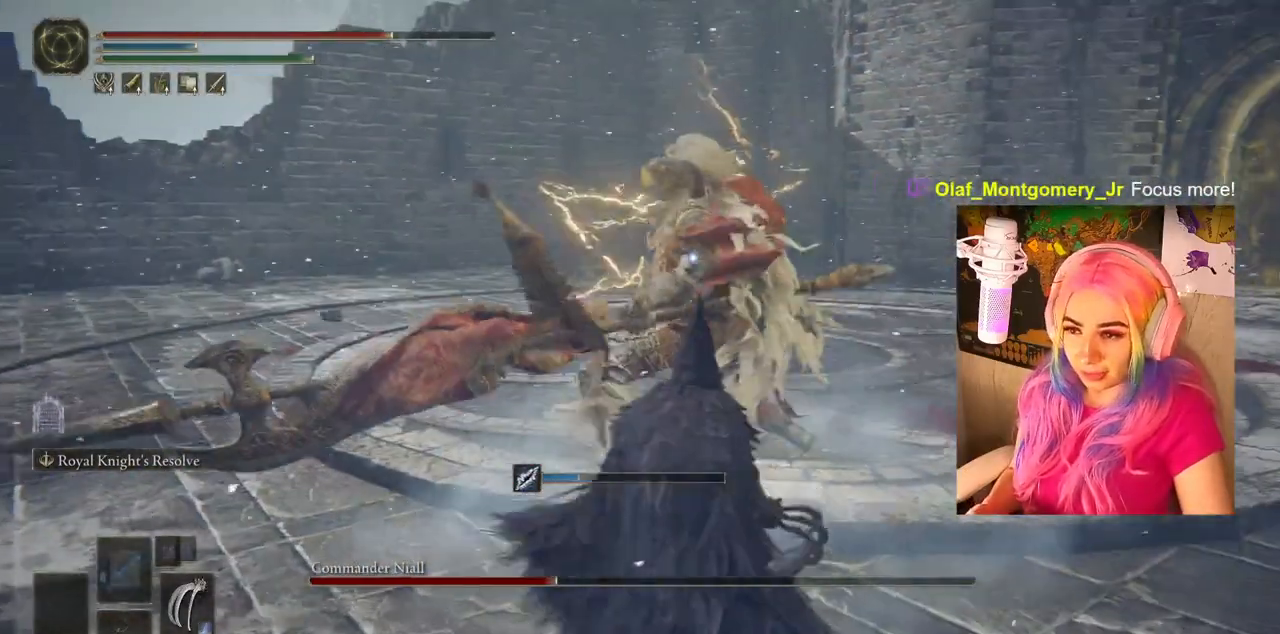
{"buttons": [], "left_stick": "up", "right_stick": "center", "events": [[450, "CIRCLE", "up"]]}
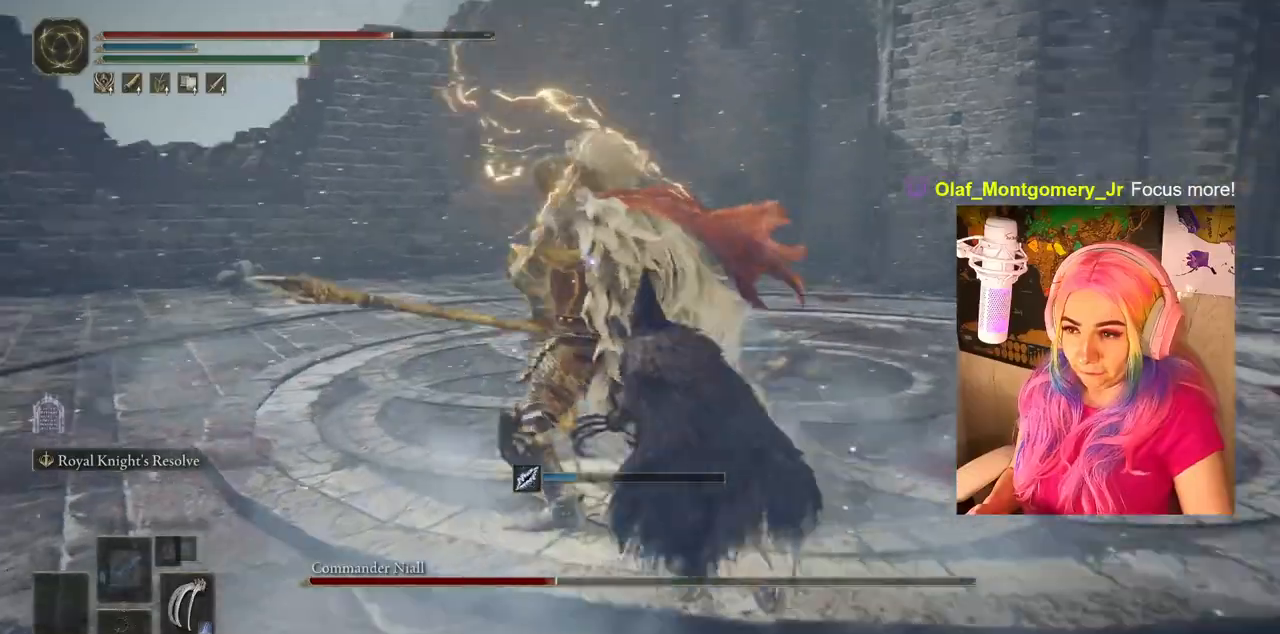
{"buttons": [], "left_stick": "up", "right_stick": "center", "events": [[33, "R1", "down"], [50, "L1", "down"], [117, "R1", "up"], [200, "L1", "up"]]}
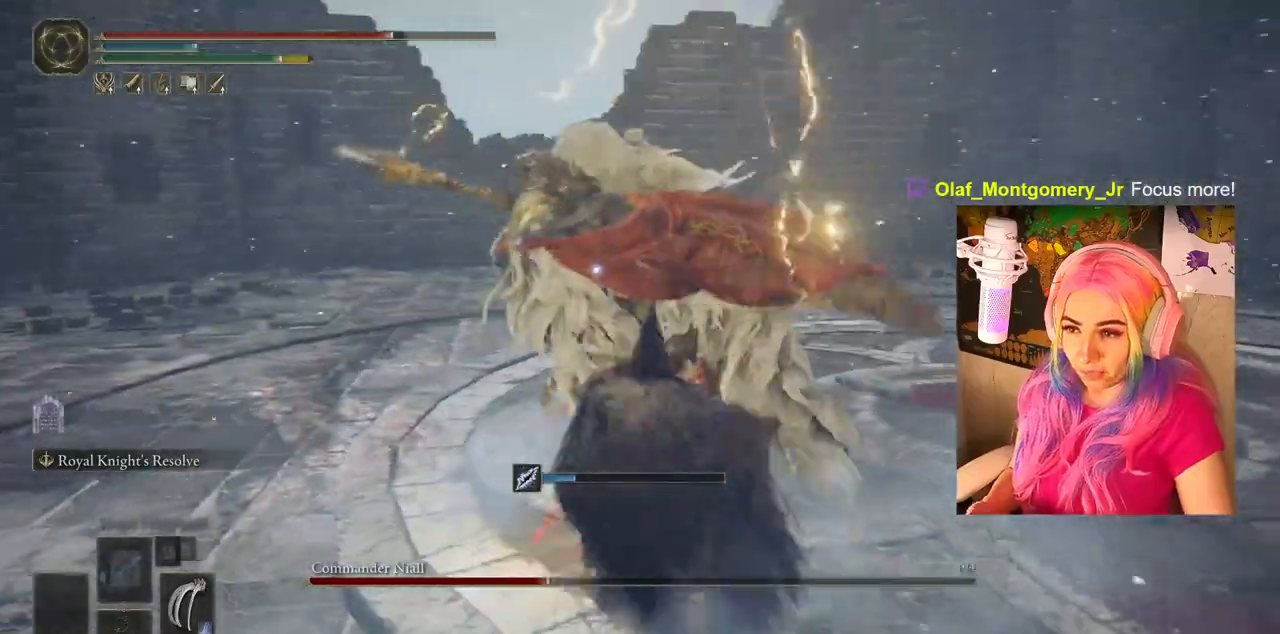
{"buttons": [], "left_stick": "up", "right_stick": "center", "events": [[117, "CIRCLE", "down"], [200, "CIRCLE", "up"], [267, "CIRCLE", "down"], [333, "CIRCLE", "up"]]}
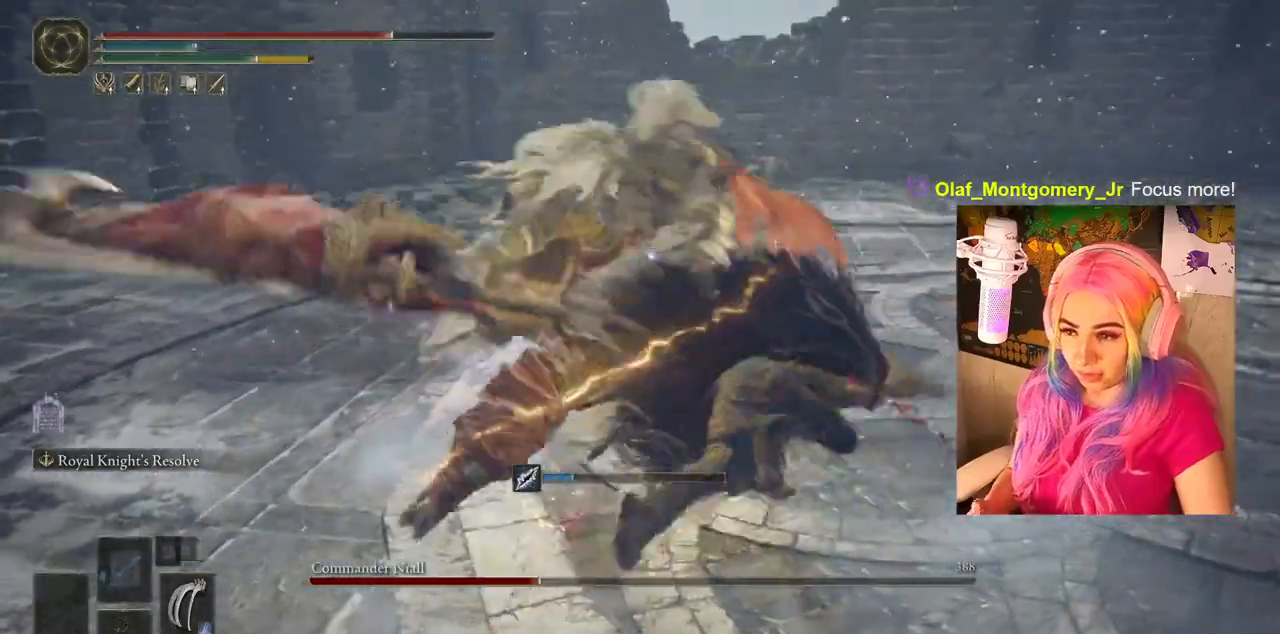
{"buttons": [], "left_stick": "up", "right_stick": "center", "events": []}
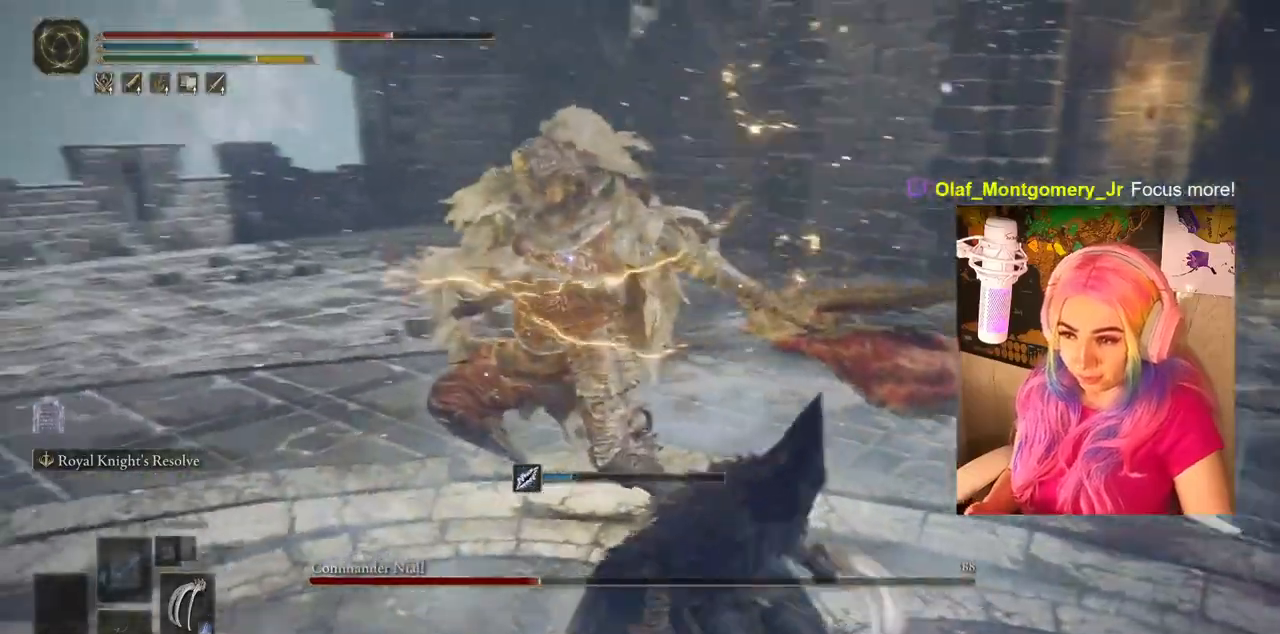
{"buttons": ["R1"], "left_stick": "up", "right_stick": "center", "events": [[217, "R1", "down"], [233, "L1", "down"], [317, "R1", "up"], [383, "L1", "up"], [450, "R1", "down"]]}
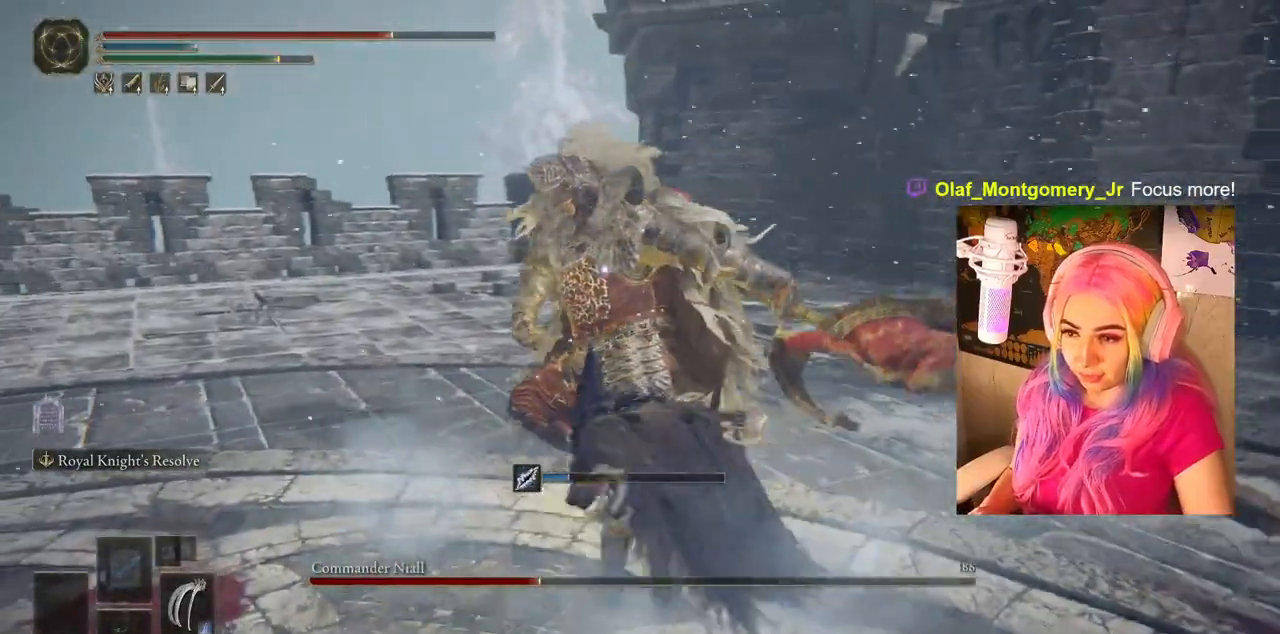
{"buttons": ["L1", "R1"], "left_stick": "up", "right_stick": "center", "events": [[50, "R1", "up"], [167, "L1", "down"], [167, "R1", "down"], [250, "R1", "up"], [283, "L1", "up"], [317, "R1", "down"], [433, "L1", "down"], [433, "R1", "up"], [483, "R1", "down"]]}
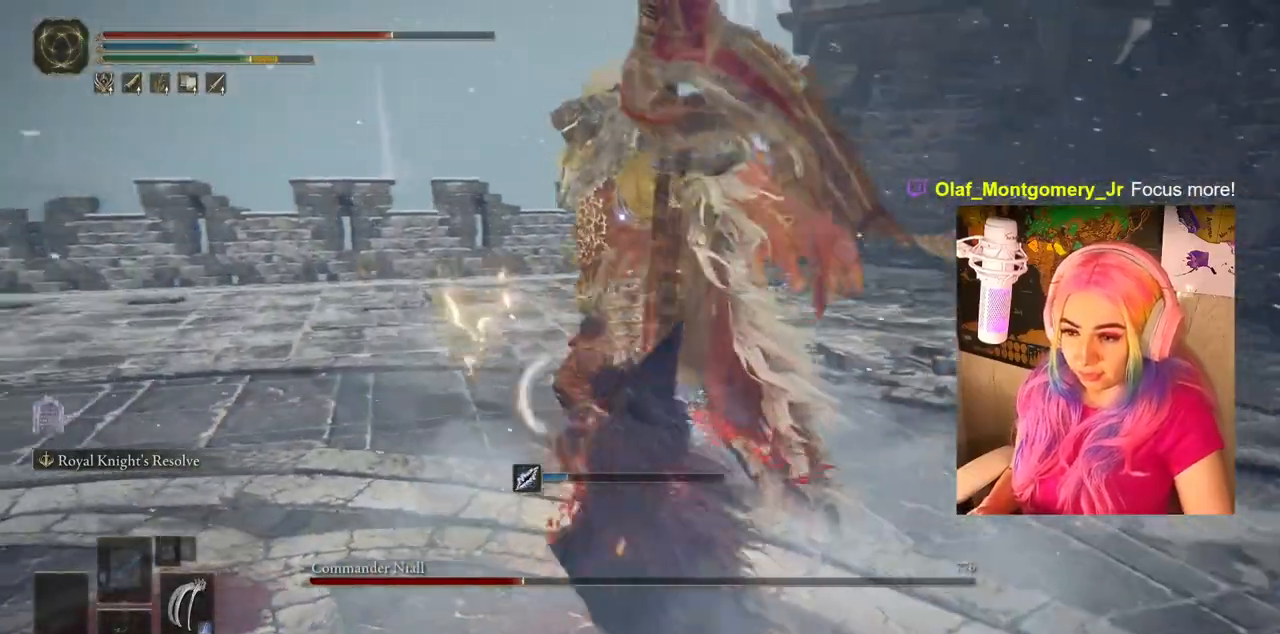
{"buttons": [], "left_stick": "up", "right_stick": "center", "events": [[17, "L1", "up"], [50, "R1", "up"], [117, "L1", "down"], [133, "R1", "down"], [200, "R1", "up"], [217, "L1", "up"], [250, "R1", "down"], [300, "L1", "down"], [367, "R1", "up"], [383, "R1", "down"], [400, "L1", "up"], [467, "R1", "up"]]}
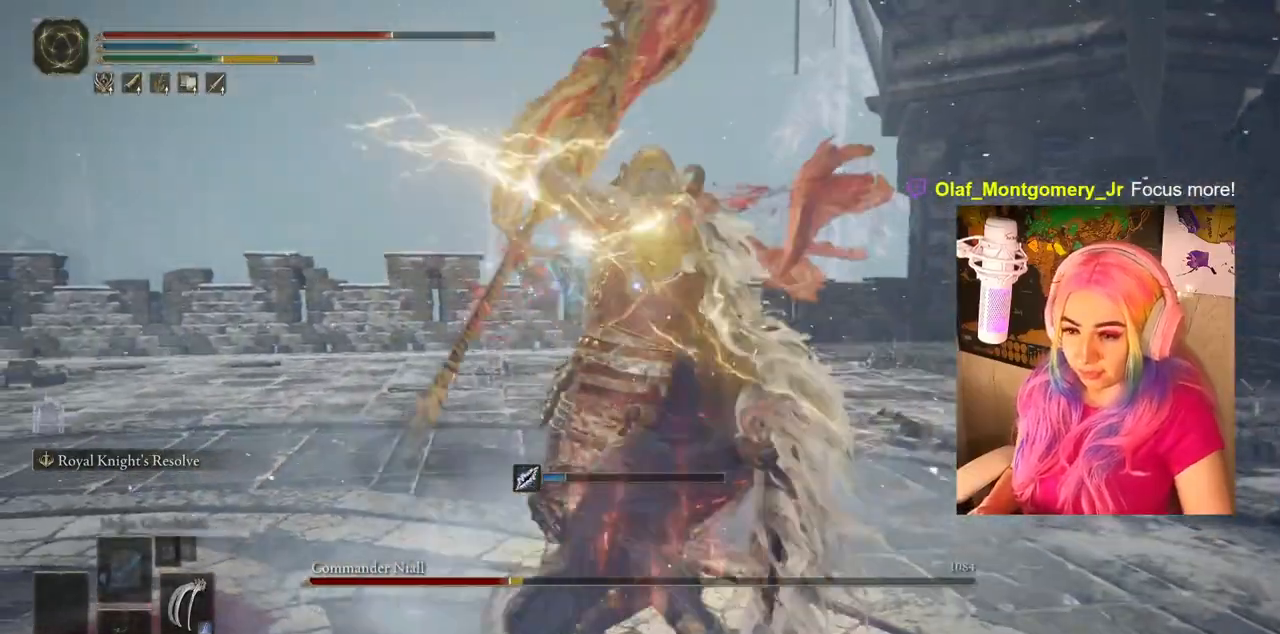
{"buttons": [], "left_stick": "up", "right_stick": "center", "events": [[50, "L1", "down"], [50, "R1", "down"], [117, "R1", "up"], [150, "L1", "up"], [167, "R1", "down"], [250, "L1", "down"], [250, "R1", "up"], [350, "L1", "up"]]}